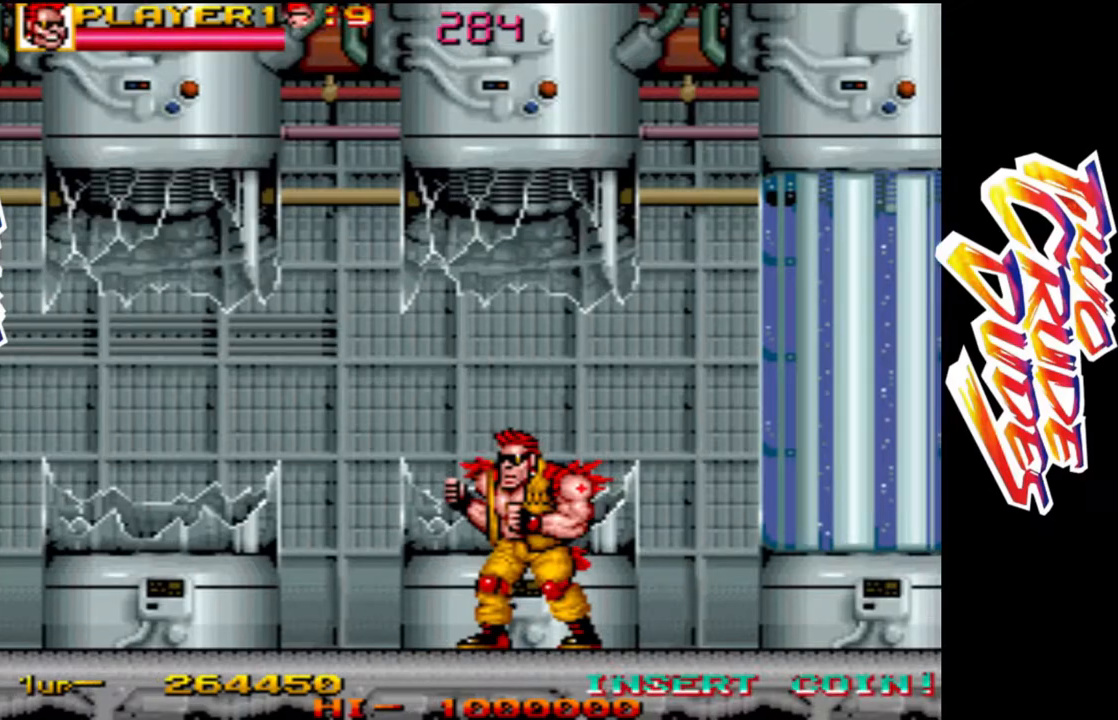
Gameplay with a controller (arcade stick); each line is a JSON object with the inputs held at the frame after it. "button_events" lists button changes between this image and that frame as [ms after this image, input, new state], when the widget could be followed in between (sticks are given only as held states). Not read: L3 R3.
{"buttons": [], "left_stick": "center", "button_events": []}
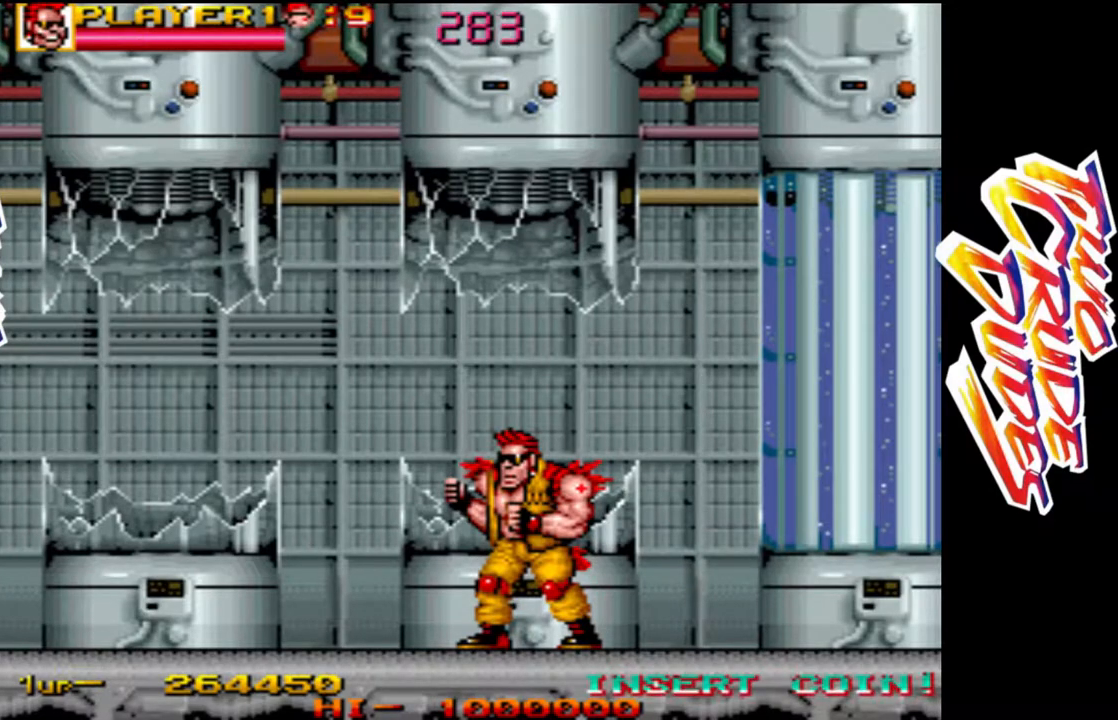
{"buttons": [], "left_stick": "center", "button_events": []}
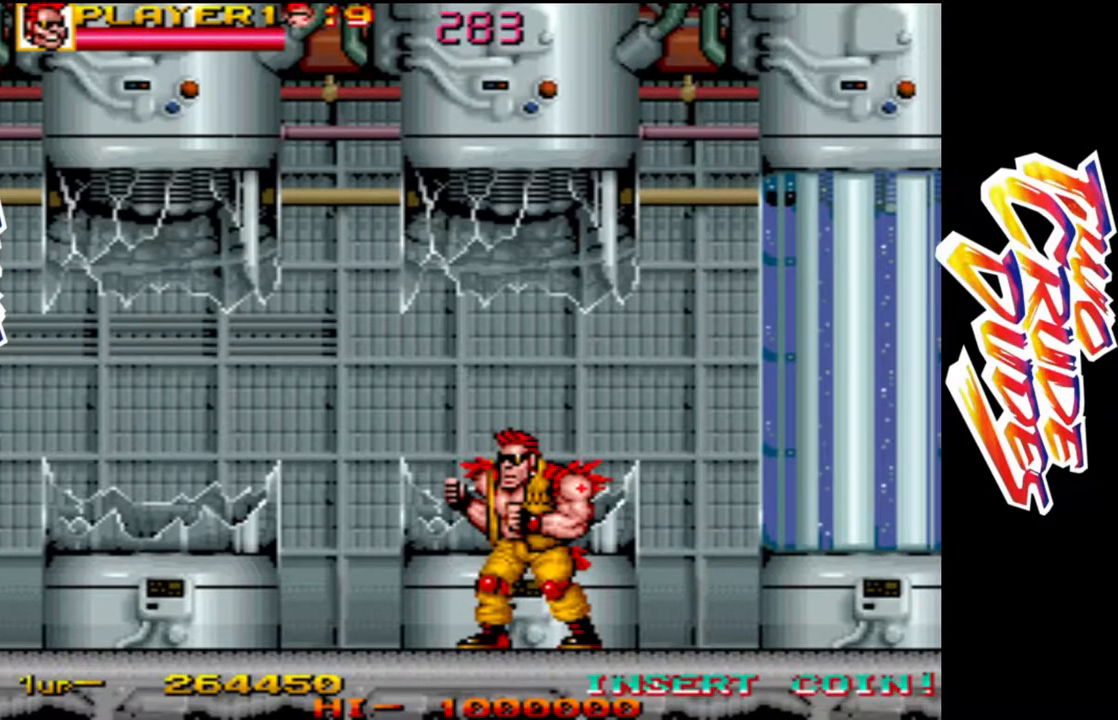
{"buttons": ["L2"], "left_stick": "right", "button_events": [[367, "L2", "down"]]}
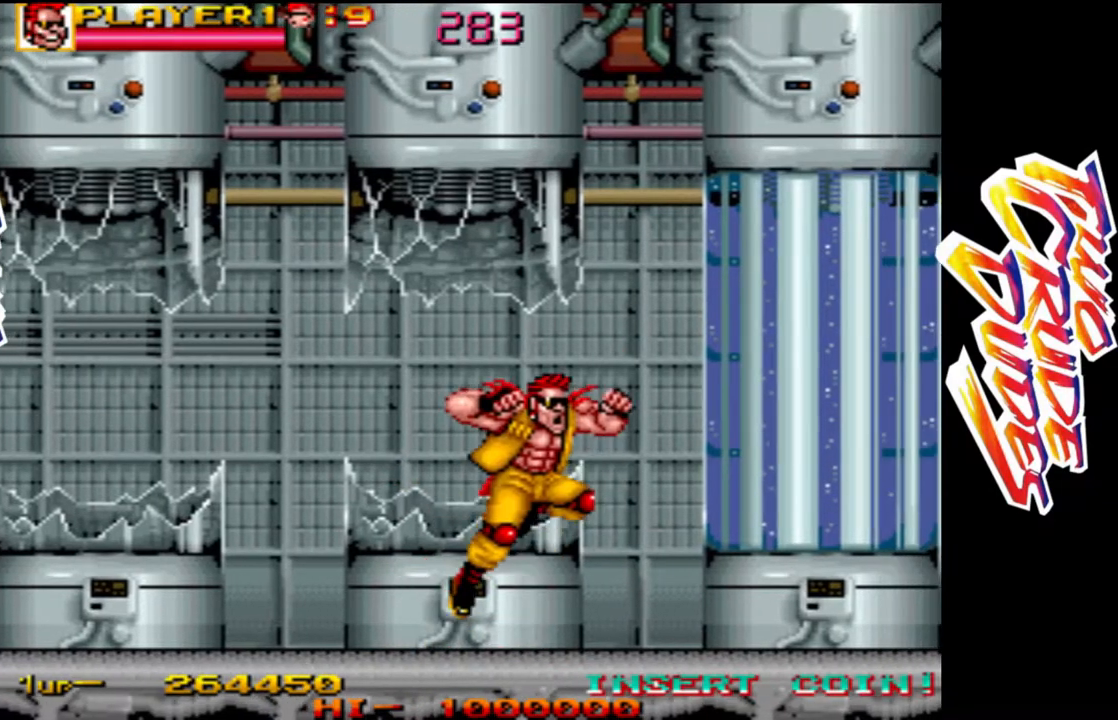
{"buttons": [], "left_stick": "right", "button_events": [[67, "L2", "up"], [133, "R1", "down"], [367, "R1", "up"]]}
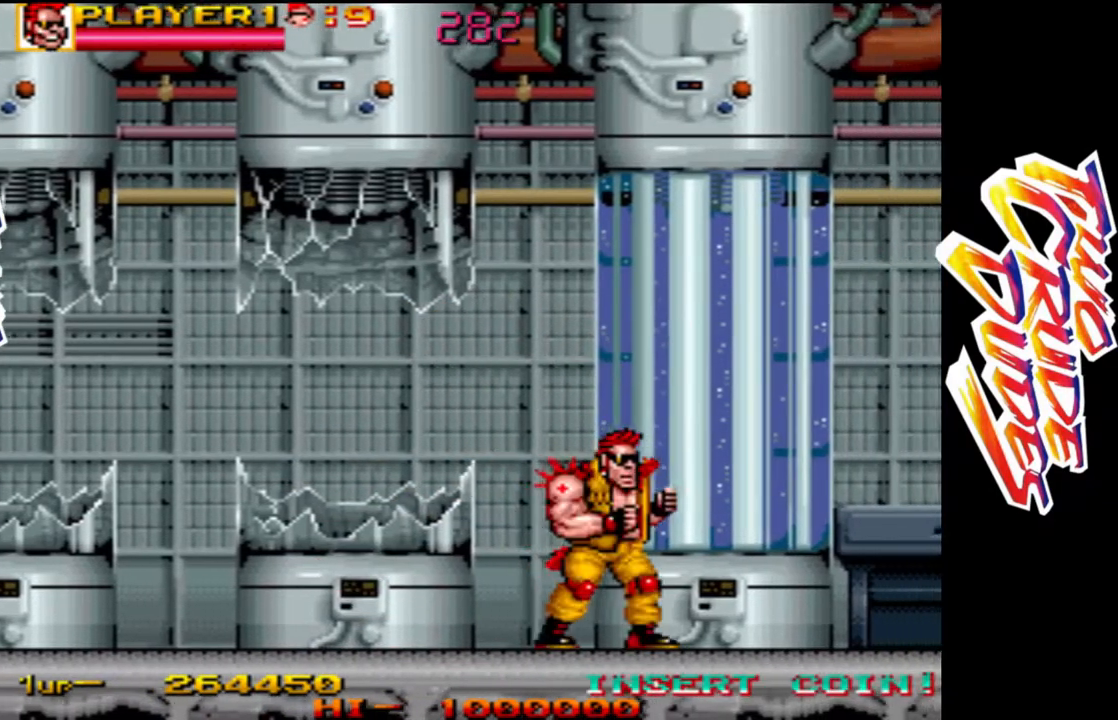
{"buttons": ["R1"], "left_stick": "right", "button_events": [[33, "L2", "down"], [317, "L2", "up"], [317, "R1", "down"]]}